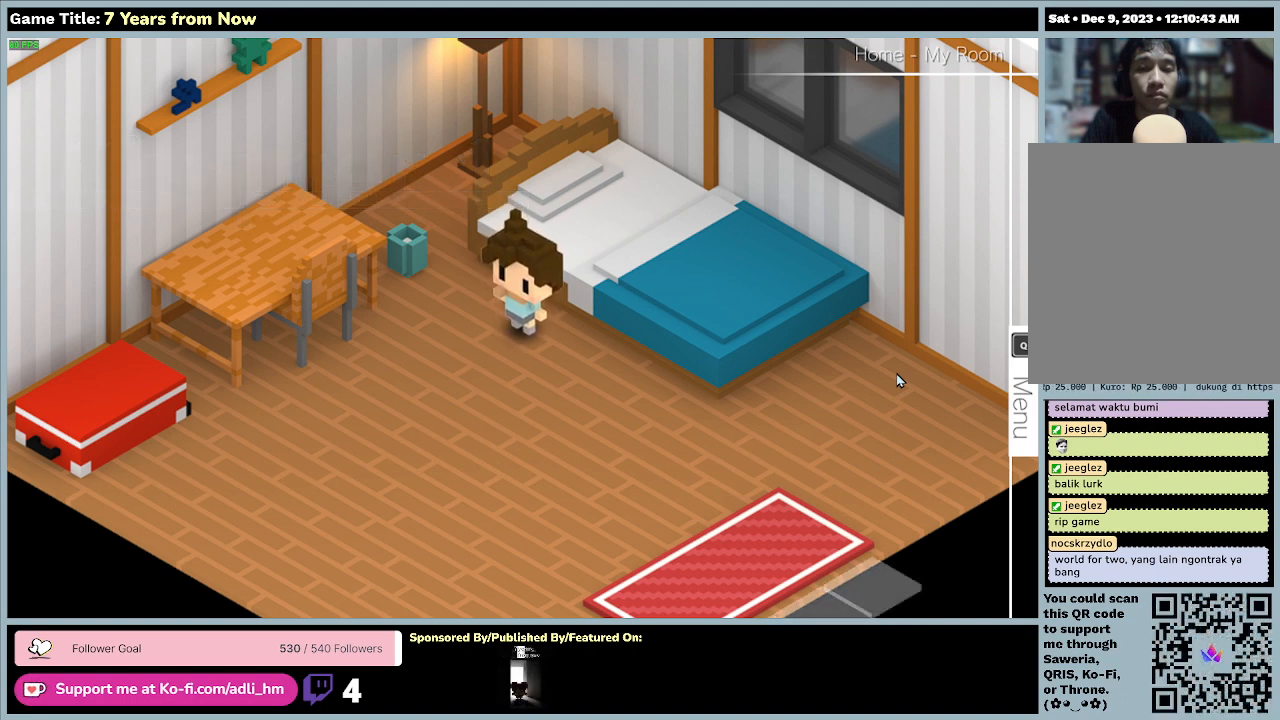
Gameplay with keyboard and mouse; each line is a JSON object with the keys and mouse buttons held at the frame after it. "events" lists presses ("down") and releases ("up") of "0", "1", "2", "3", "4", "5", "6", "7", "8", "9", "a", "alt", "b", "c", "caps_lock", "ctrl", "d", "down", "e", "escape", "f", "f1", "f2", "f3", "f4", "f5", "f6", "f7", "f8", "g", "h", "i", "j", "k", "l", "left", "m", "n", "o", "p", "q", "r", "return", "right", "s", "shift", "space", "t", "tab", "tilde", "u", "up", "v", "w", "x", "y", "z", "mouse_left", "mouse_wheel" and "mouse_right" between this image and that frame as [ms after this image, input, new state], when the widget could be followed in between. "mouse_left", "mouse_wheel", "mouse_right" = the "left", "wheel", "right" buttons of the "mouse" list. No other keys are recorded. "wheel" means that the mouse wheel is clicked or scrolled. Mouse movement is not recorded.
{"keys": ["left"], "mouse": [], "events": [[433, "left", "down"]]}
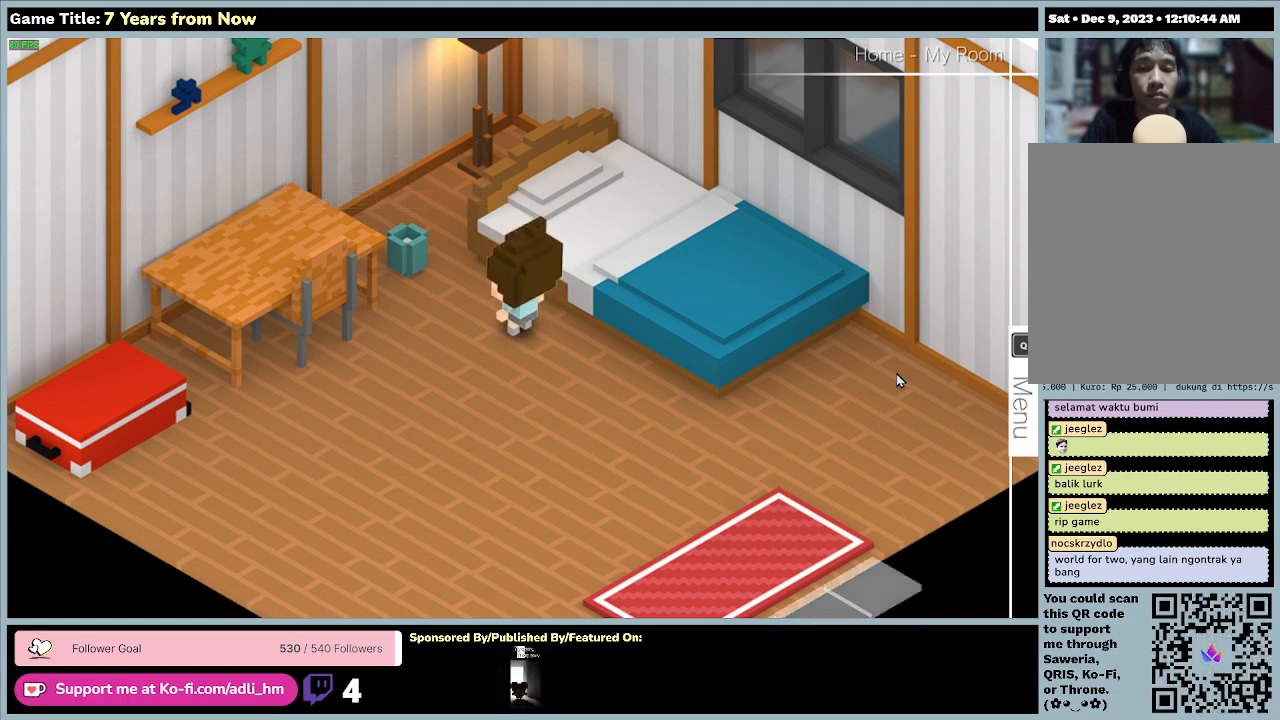
{"keys": ["left"], "mouse": [], "events": []}
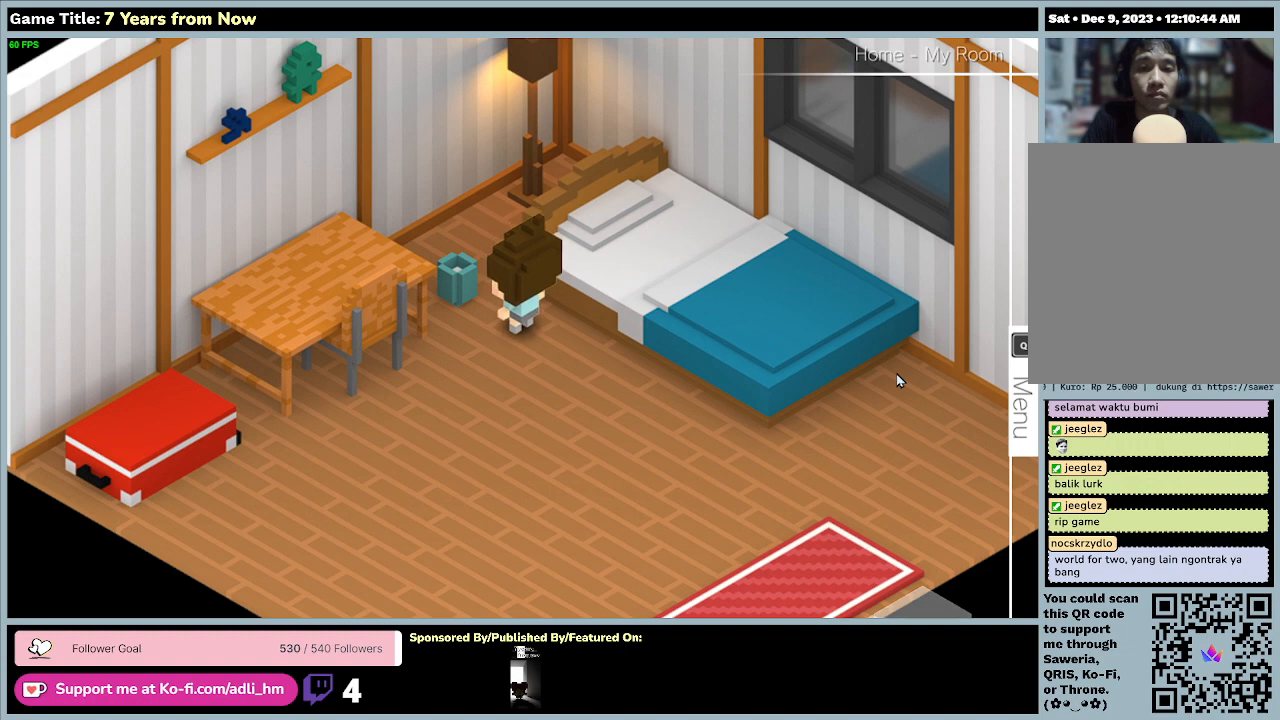
{"keys": ["down"], "mouse": [], "events": [[100, "down", "down"], [100, "left", "up"]]}
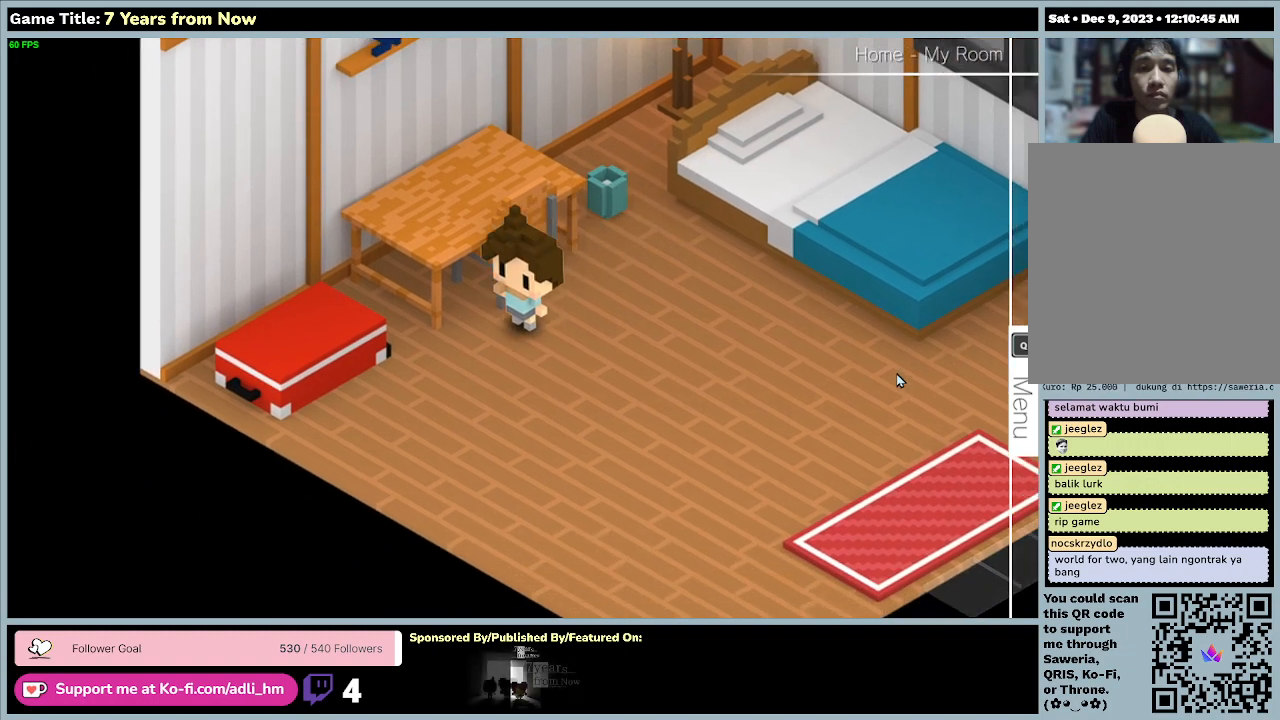
{"keys": ["right"], "mouse": [], "events": [[400, "right", "down"], [500, "down", "up"]]}
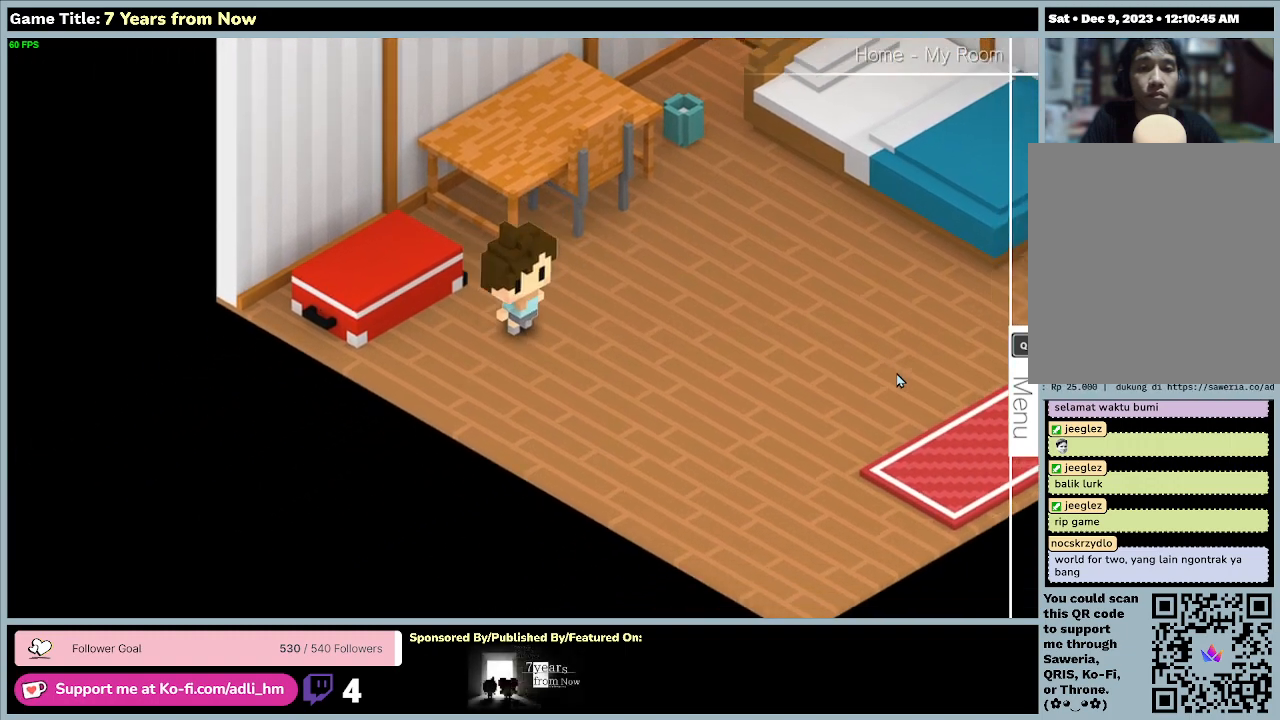
{"keys": ["right"], "mouse": [], "events": []}
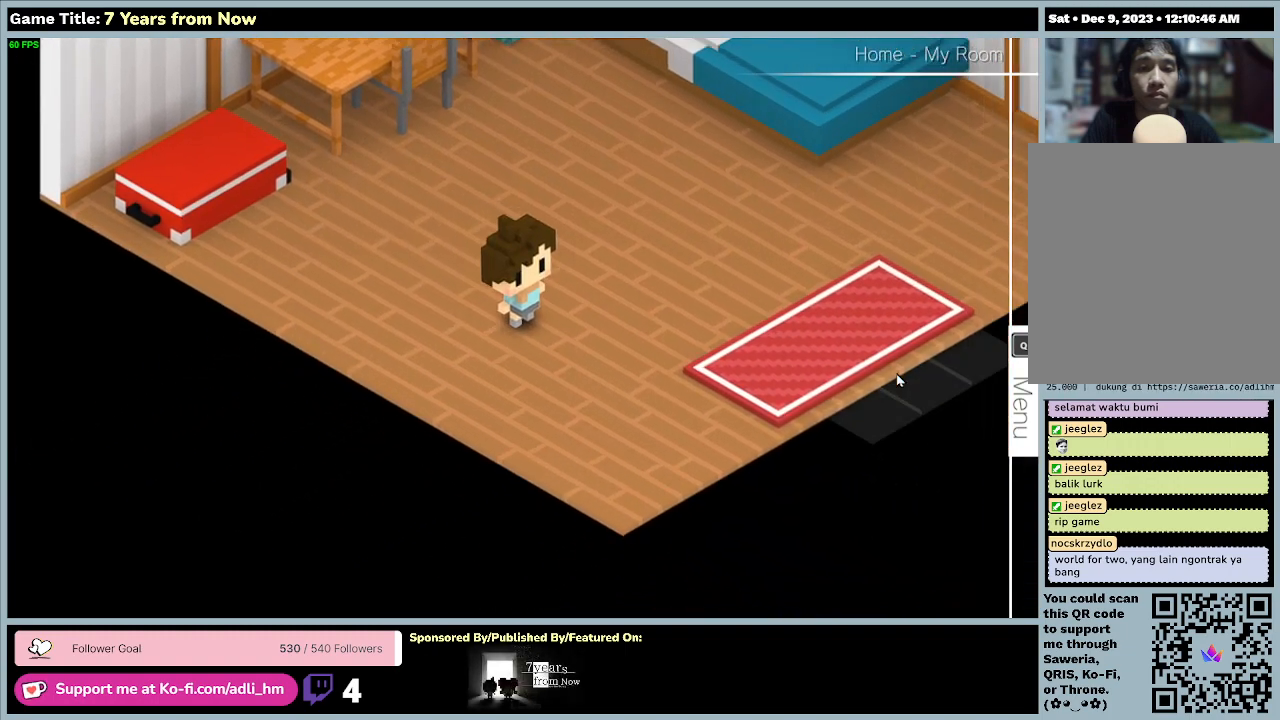
{"keys": ["up"], "mouse": [], "events": [[400, "up", "down"], [500, "right", "up"]]}
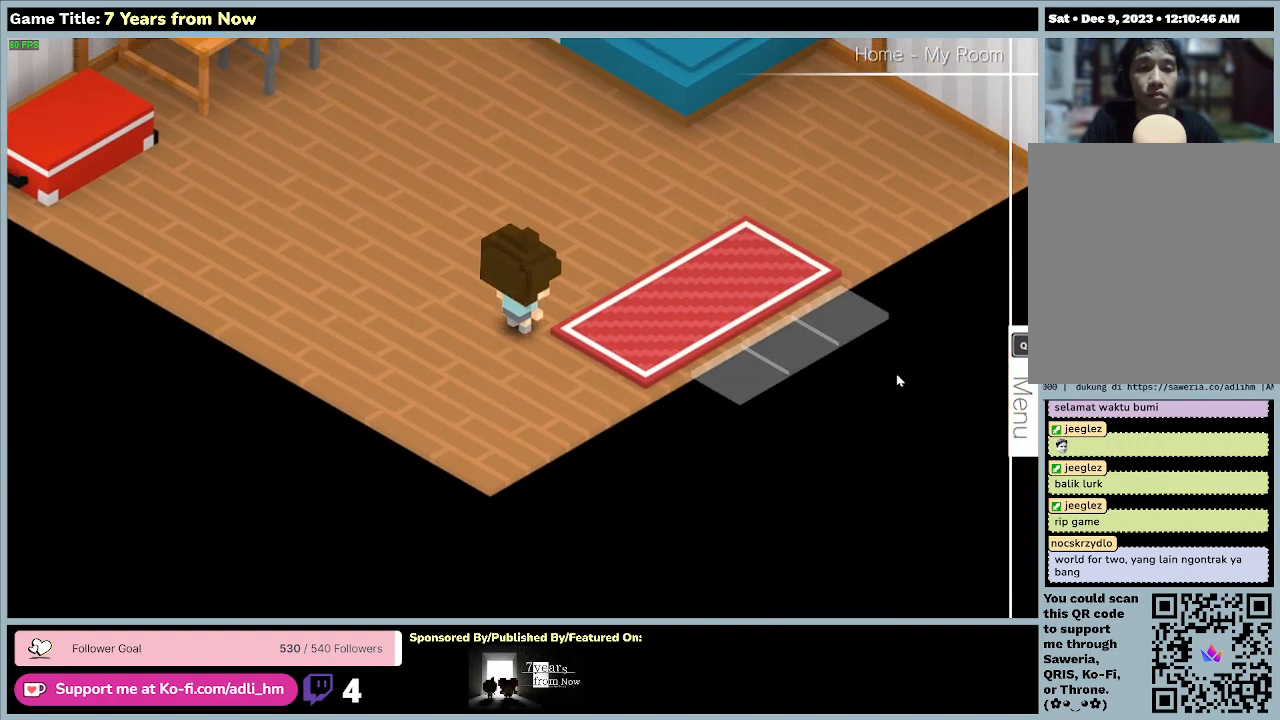
{"keys": [], "mouse": [], "events": [[400, "up", "up"]]}
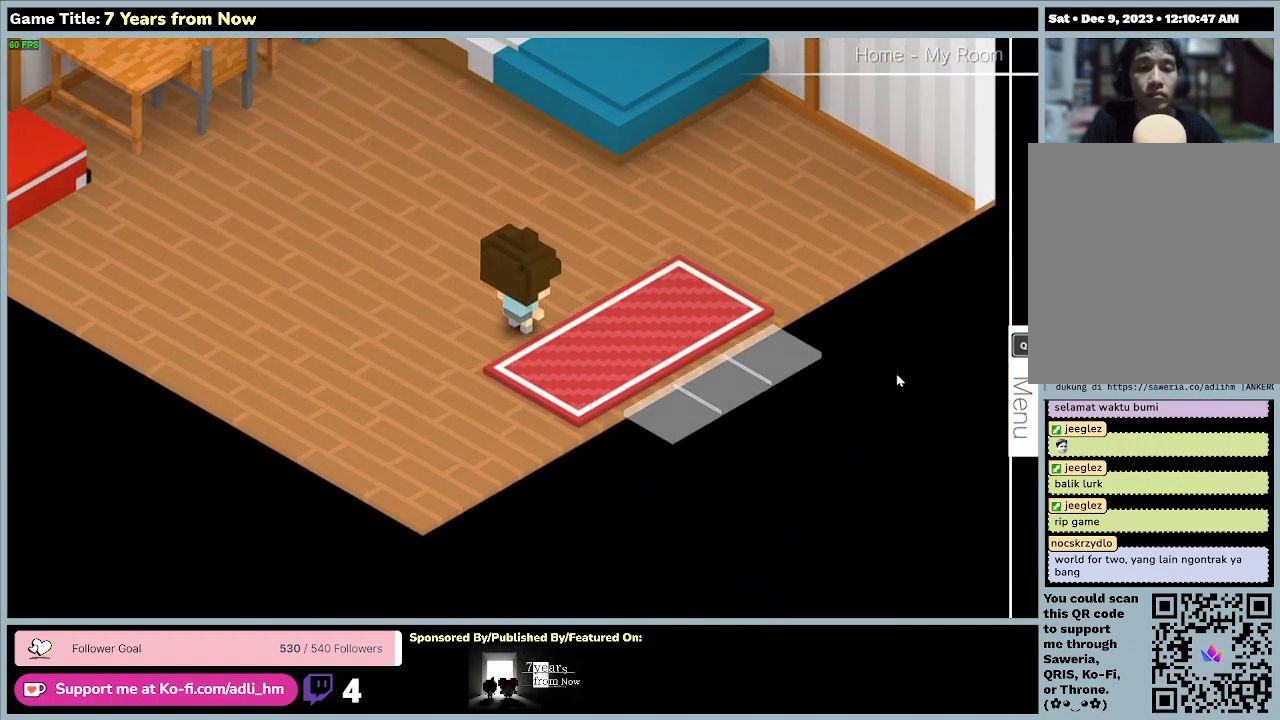
{"keys": [], "mouse": [], "events": []}
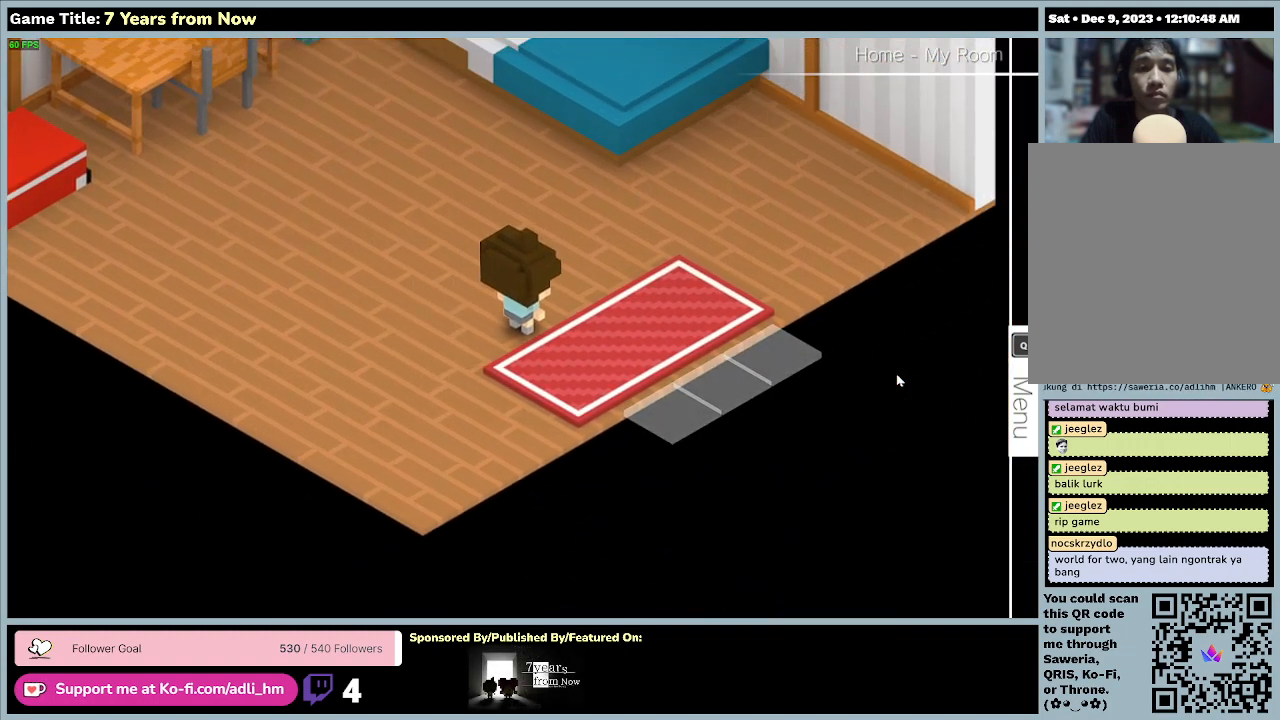
{"keys": ["right"], "mouse": [], "events": [[133, "right", "down"]]}
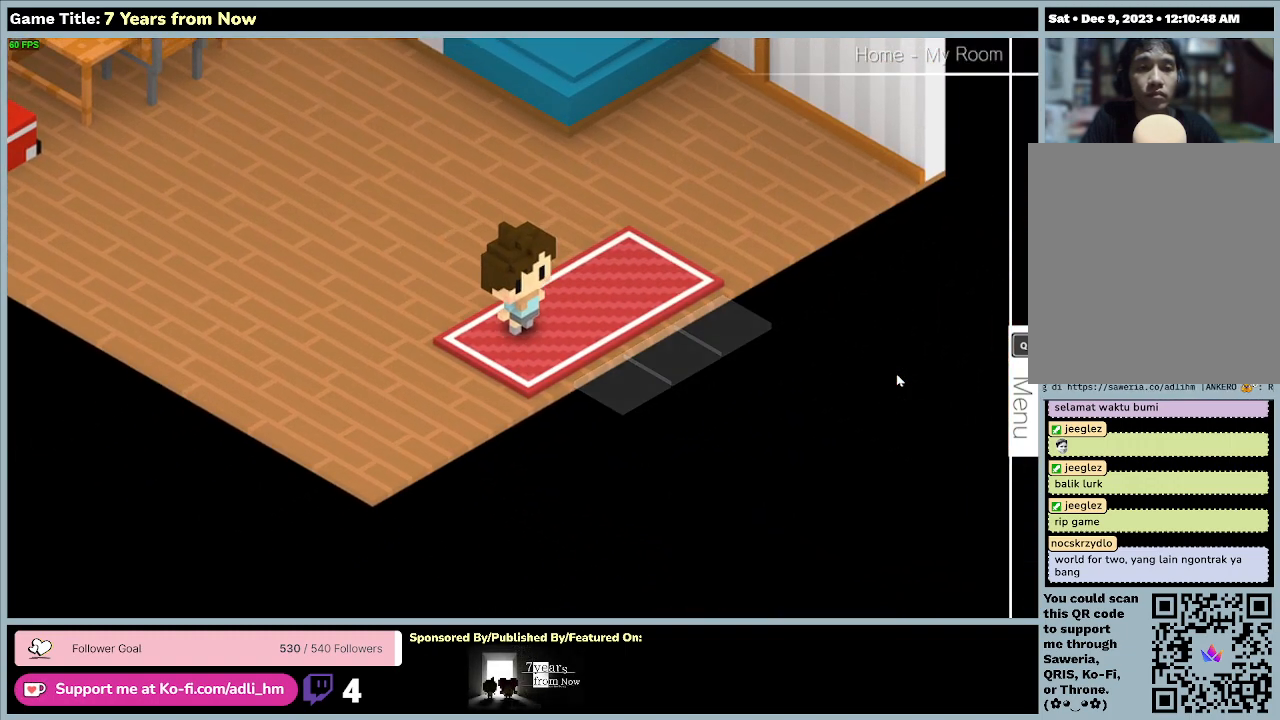
{"keys": ["left"], "mouse": [], "events": [[200, "right", "up"], [333, "left", "down"]]}
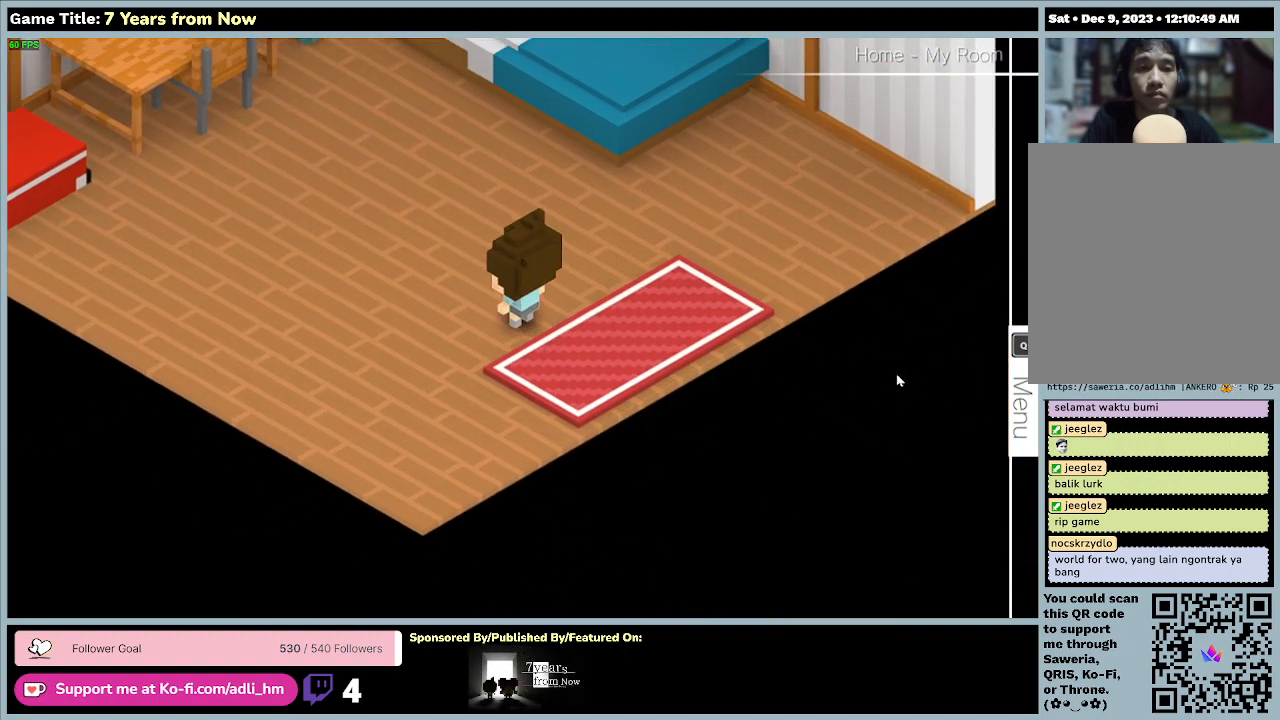
{"keys": ["left"], "mouse": [], "events": []}
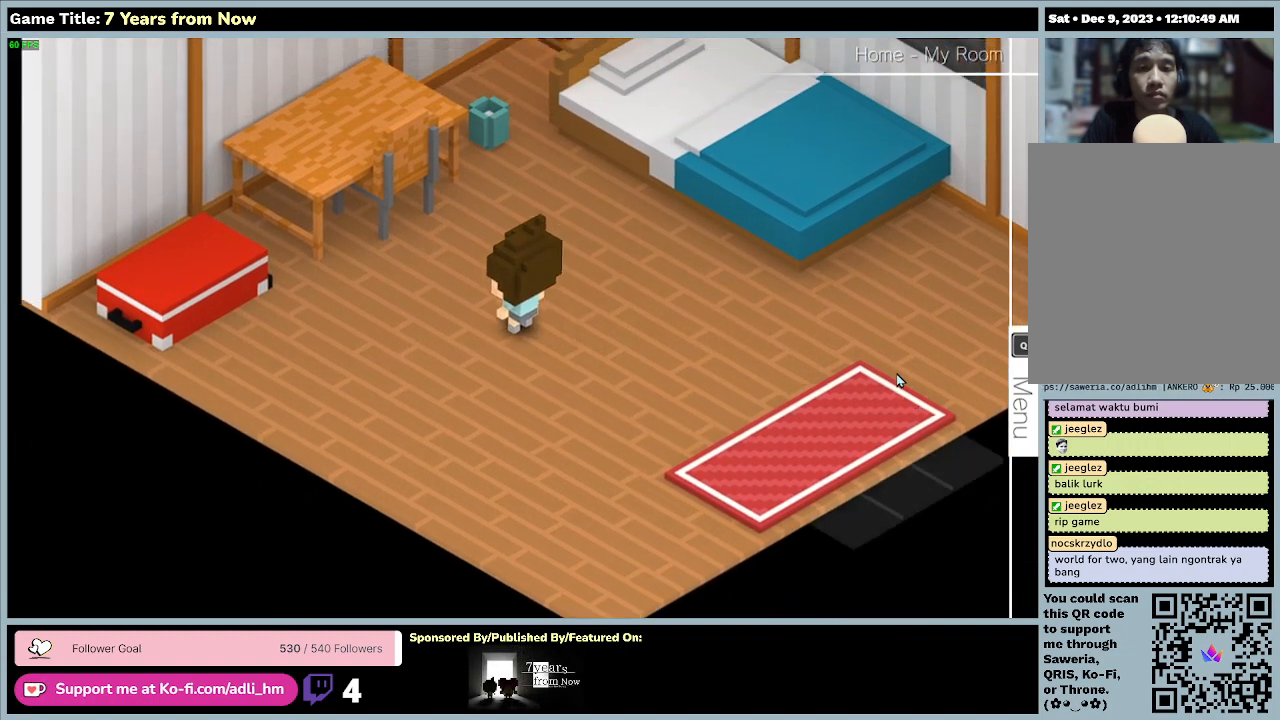
{"keys": ["left"], "mouse": [], "events": []}
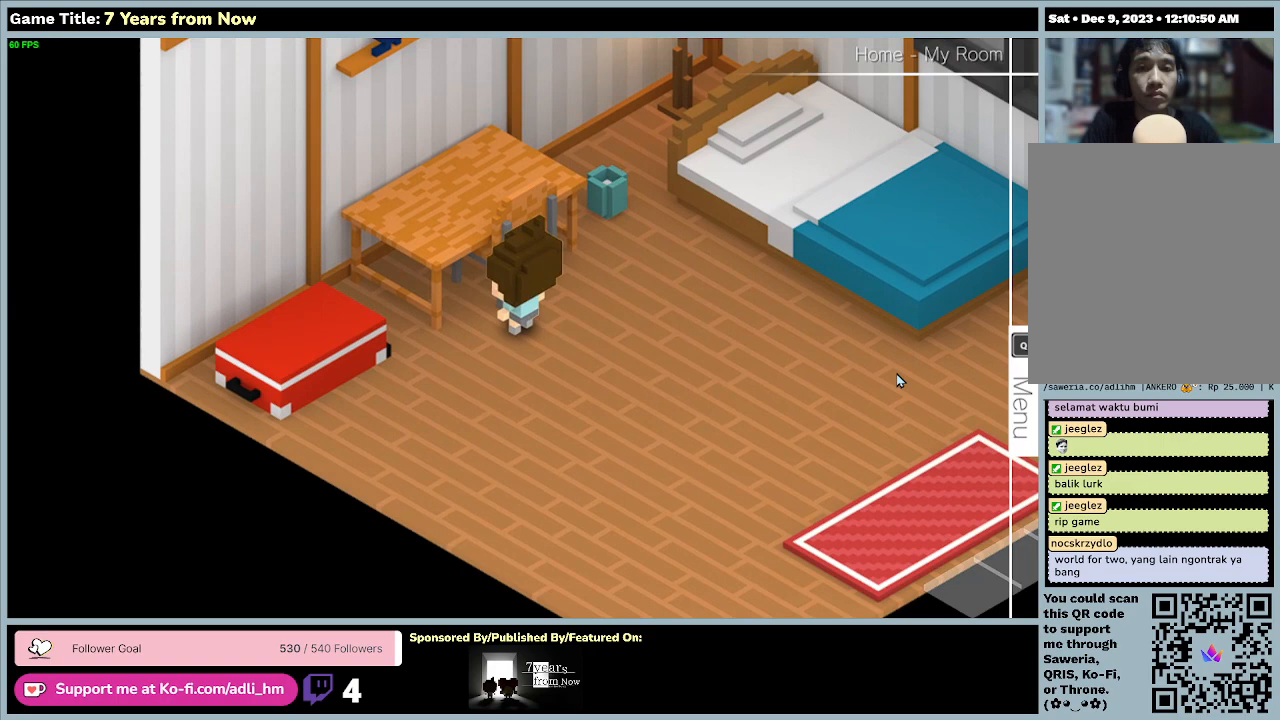
{"keys": ["up"], "mouse": [], "events": [[300, "left", "up"], [300, "up", "down"]]}
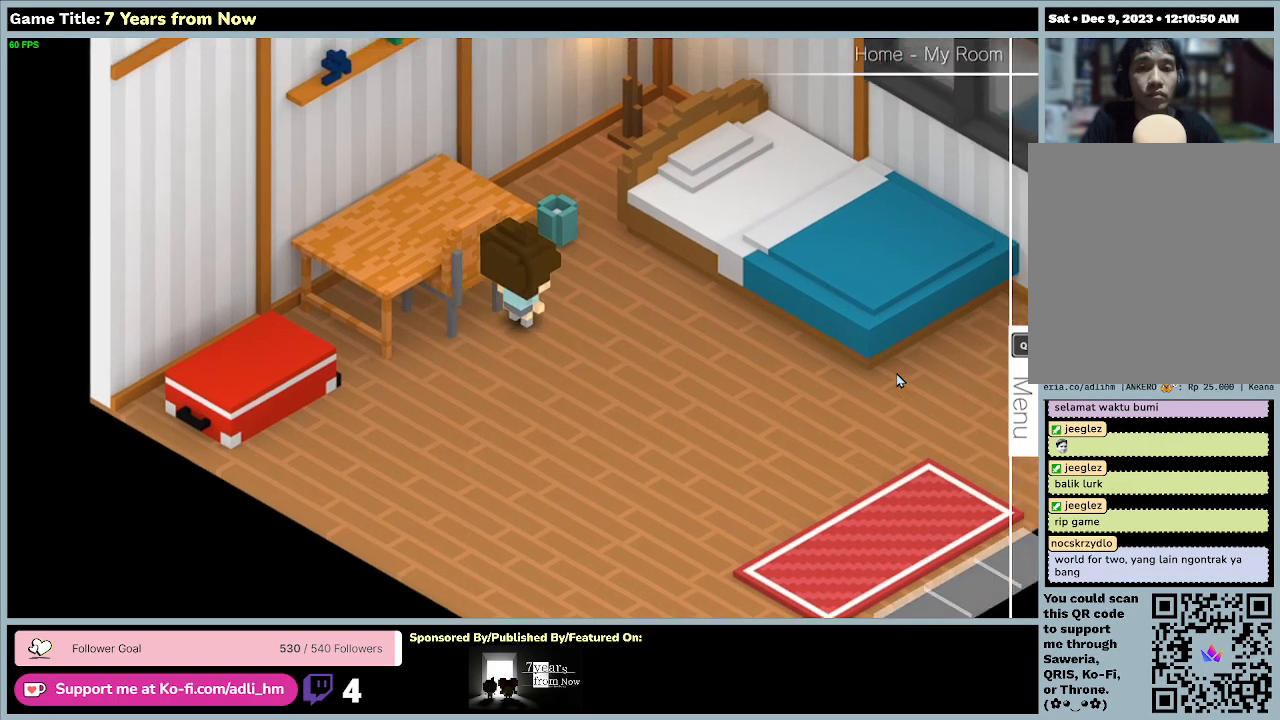
{"keys": [], "mouse": [], "events": [[400, "up", "up"]]}
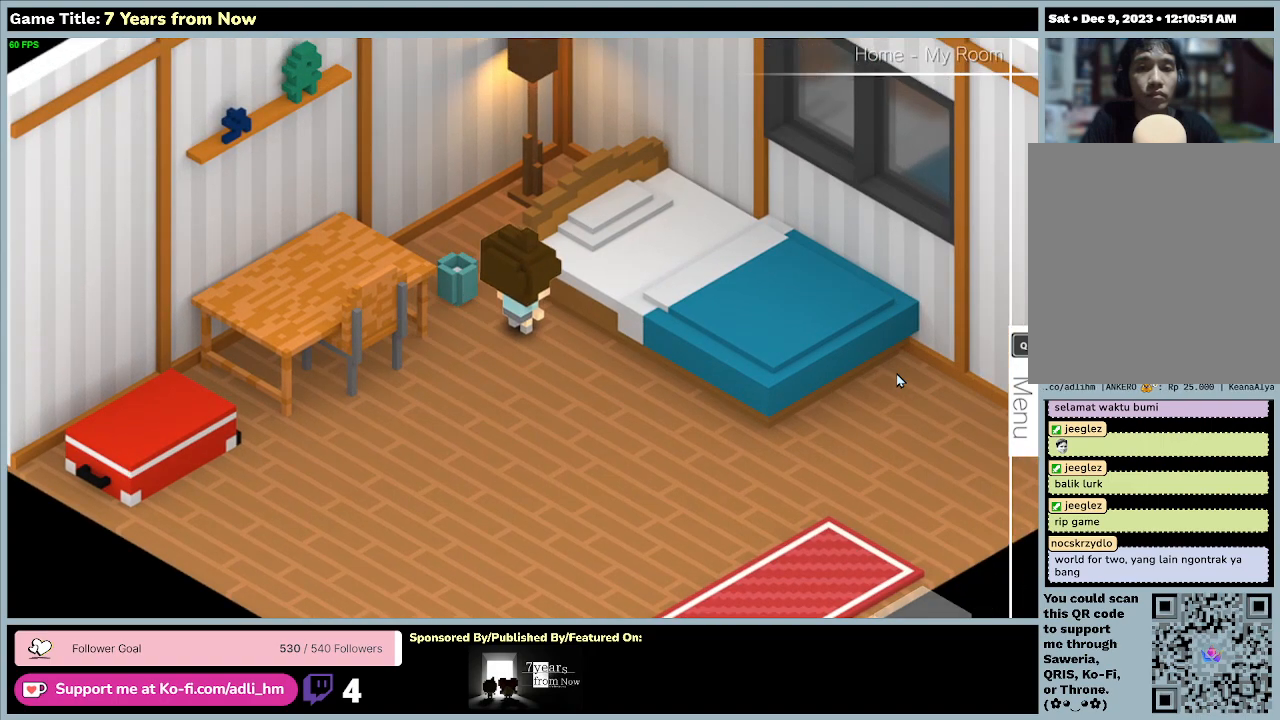
{"keys": ["left"], "mouse": [], "events": [[133, "left", "down"]]}
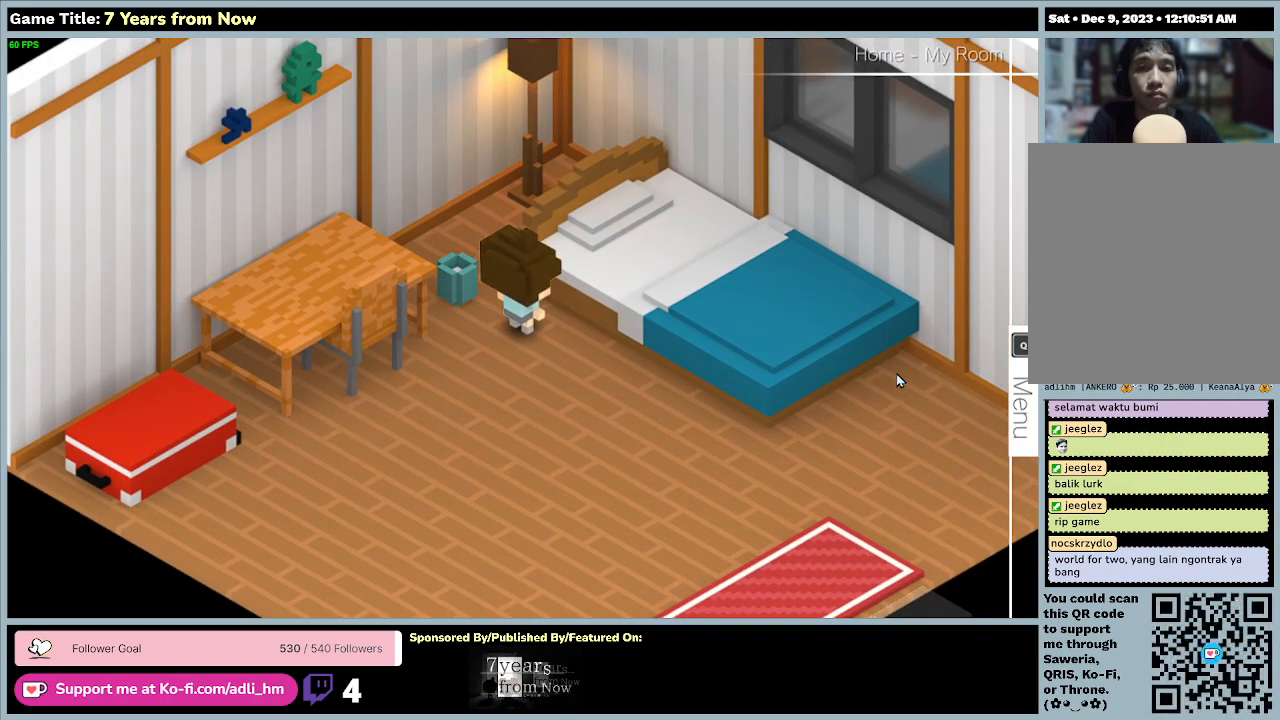
{"keys": ["right"], "mouse": [], "events": [[200, "right", "down"], [300, "left", "up"]]}
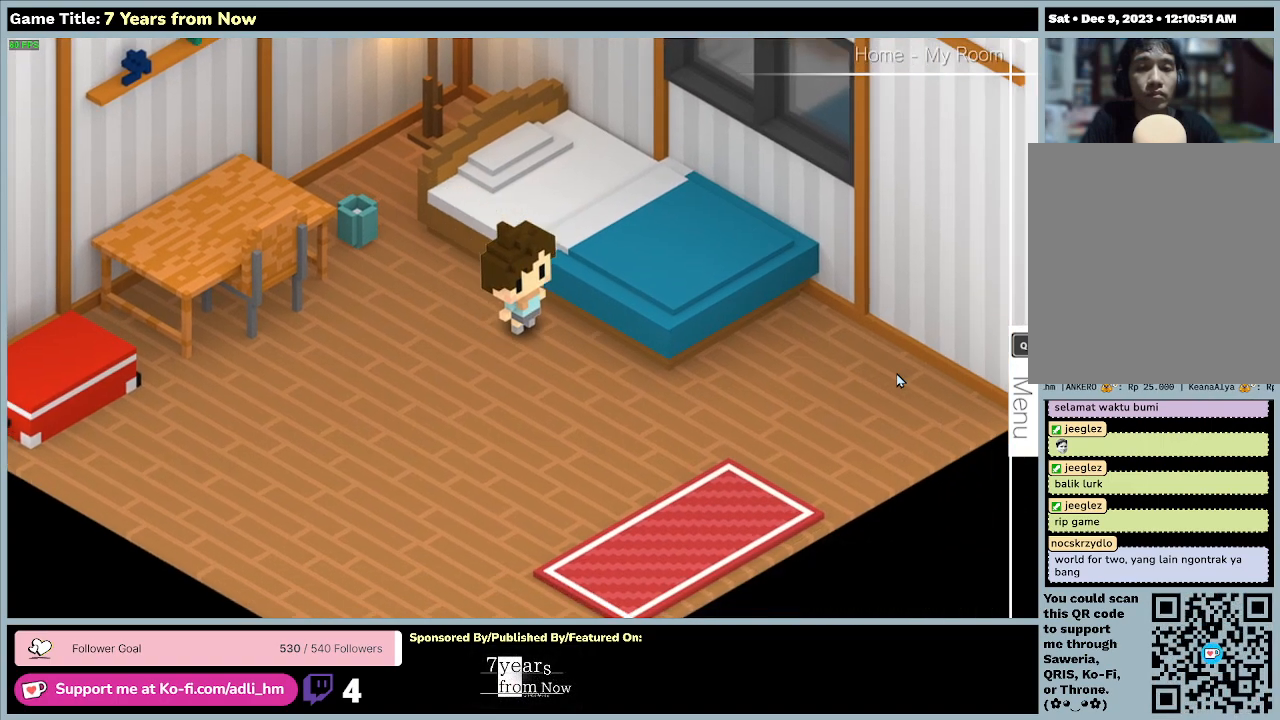
{"keys": ["up"], "mouse": [], "events": [[133, "up", "down"], [267, "right", "up"]]}